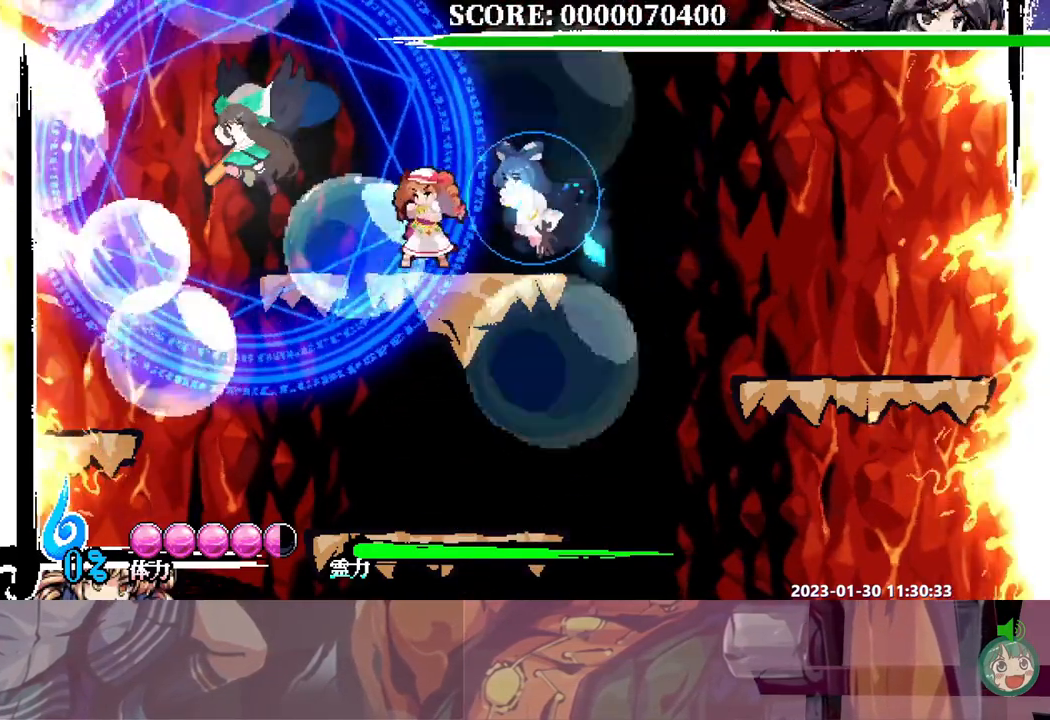
Gameplay with a controller (Xbox layout); each line is a JSON object with the inputs held at the frame after it. "events" lists button and stick changes between this image and that frame as [ms after this image, input, new state], when the widget could be followed in between. Not read: A L1 L2 L3 R1 R2 R3 SELECT START X.
{"buttons": [], "events": [[50, "DPAD_LEFT", "up"], [150, "Y", "down"], [233, "Y", "up"]]}
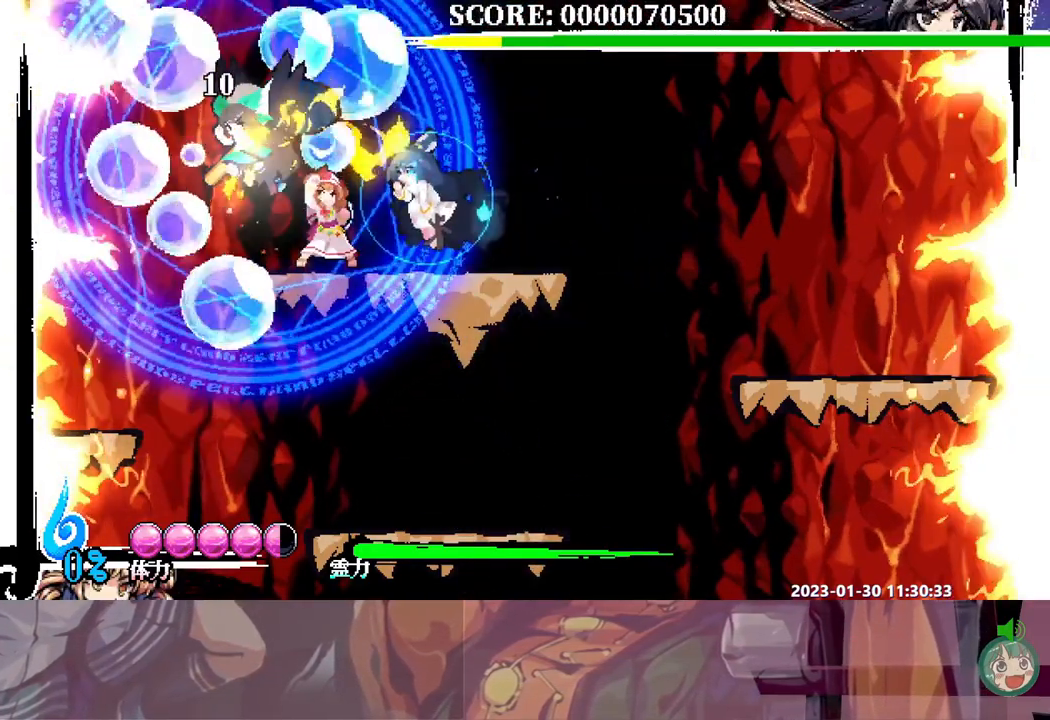
{"buttons": [], "events": [[167, "DPAD_RIGHT", "down"], [300, "DPAD_RIGHT", "up"], [400, "Y", "down"], [467, "Y", "up"]]}
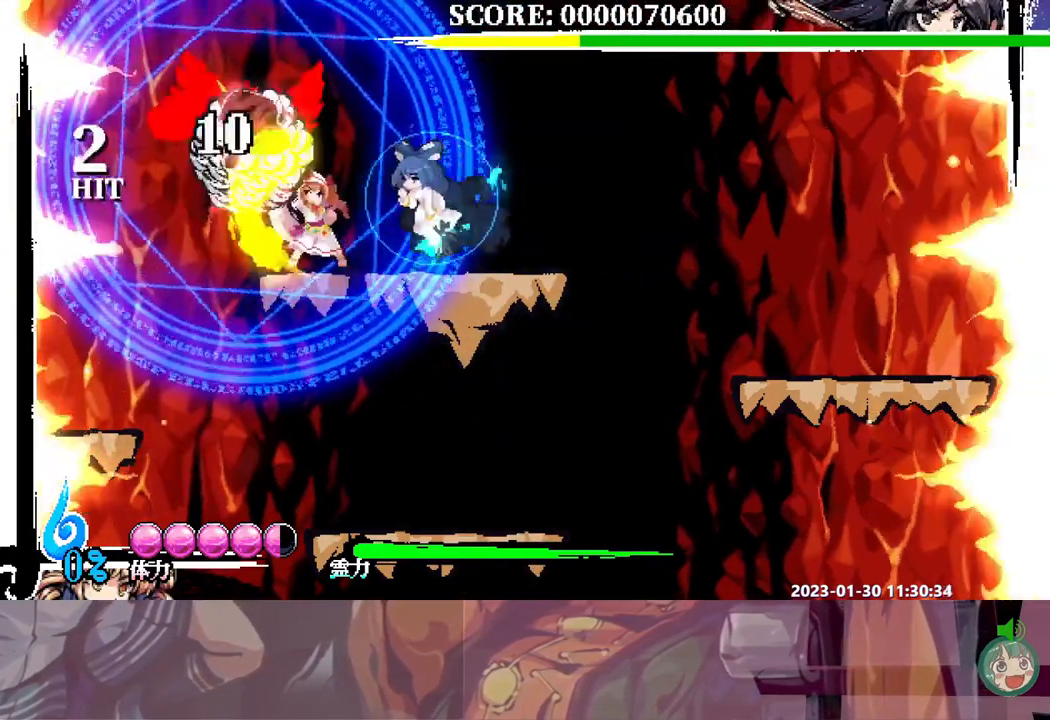
{"buttons": ["DPAD_RIGHT"], "events": [[67, "DPAD_DOWN", "down"], [100, "DPAD_DOWN", "up"], [433, "DPAD_RIGHT", "down"]]}
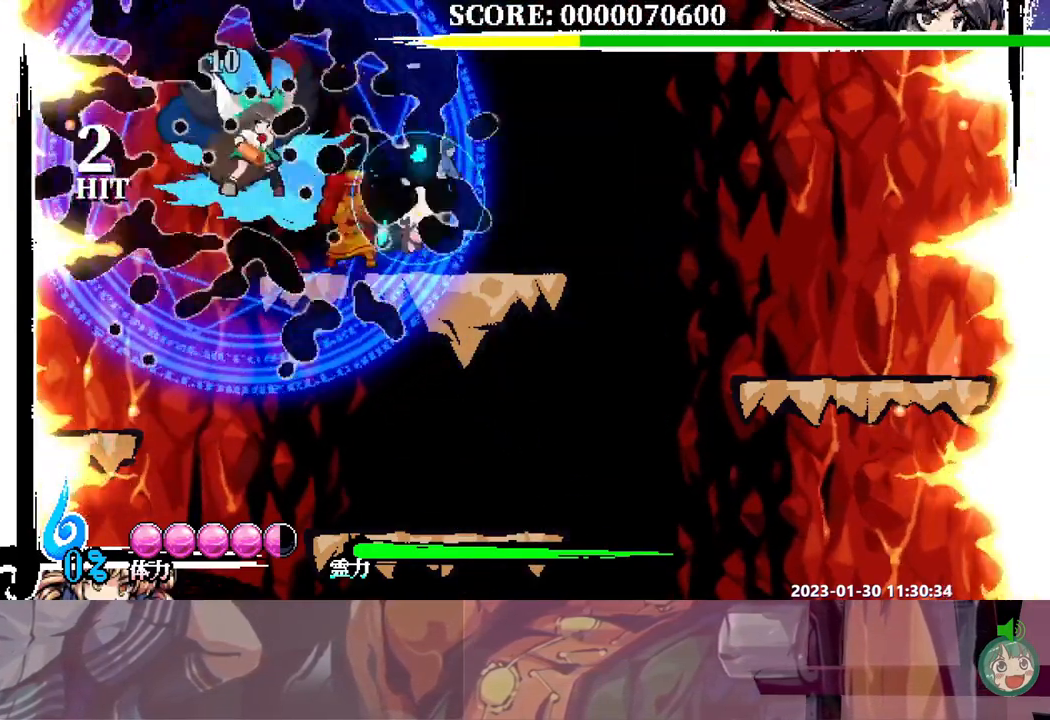
{"buttons": [], "events": [[67, "DPAD_RIGHT", "up"], [100, "DPAD_DOWN", "down"], [117, "DPAD_DOWN", "up"], [117, "Y", "down"], [217, "Y", "up"], [233, "DPAD_DOWN", "down"], [317, "DPAD_DOWN", "up"], [317, "DPAD_RIGHT", "down"], [333, "DPAD_RIGHT", "up"]]}
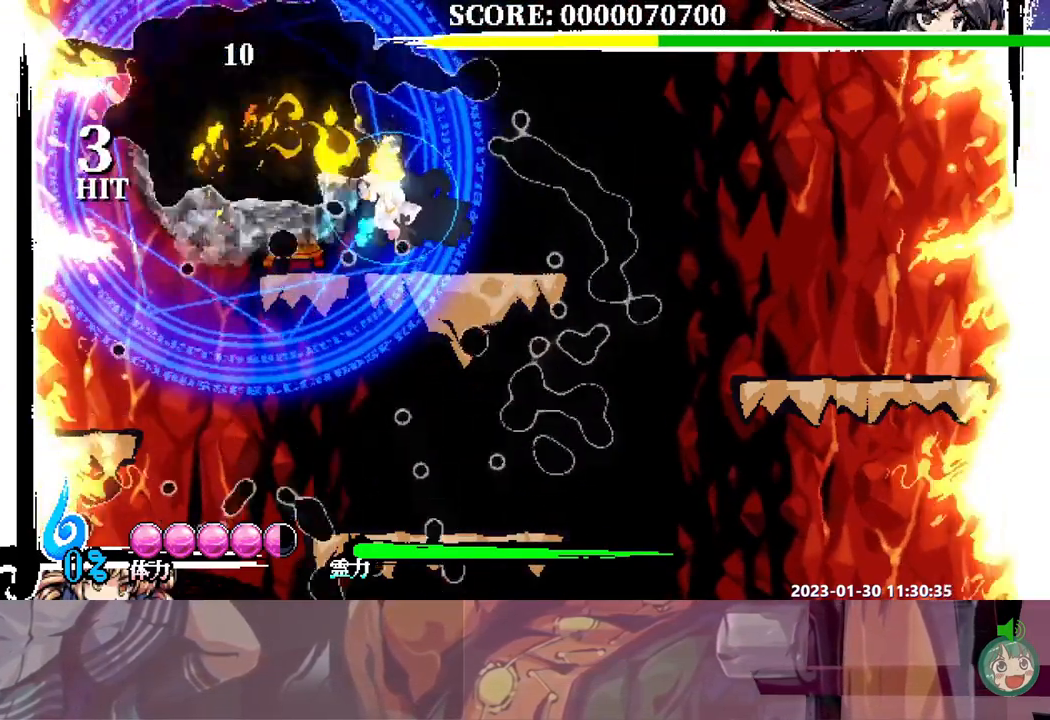
{"buttons": ["Y"], "events": [[83, "DPAD_RIGHT", "down"], [383, "DPAD_RIGHT", "up"], [400, "DPAD_DOWN", "down"], [433, "DPAD_DOWN", "up"], [433, "Y", "down"]]}
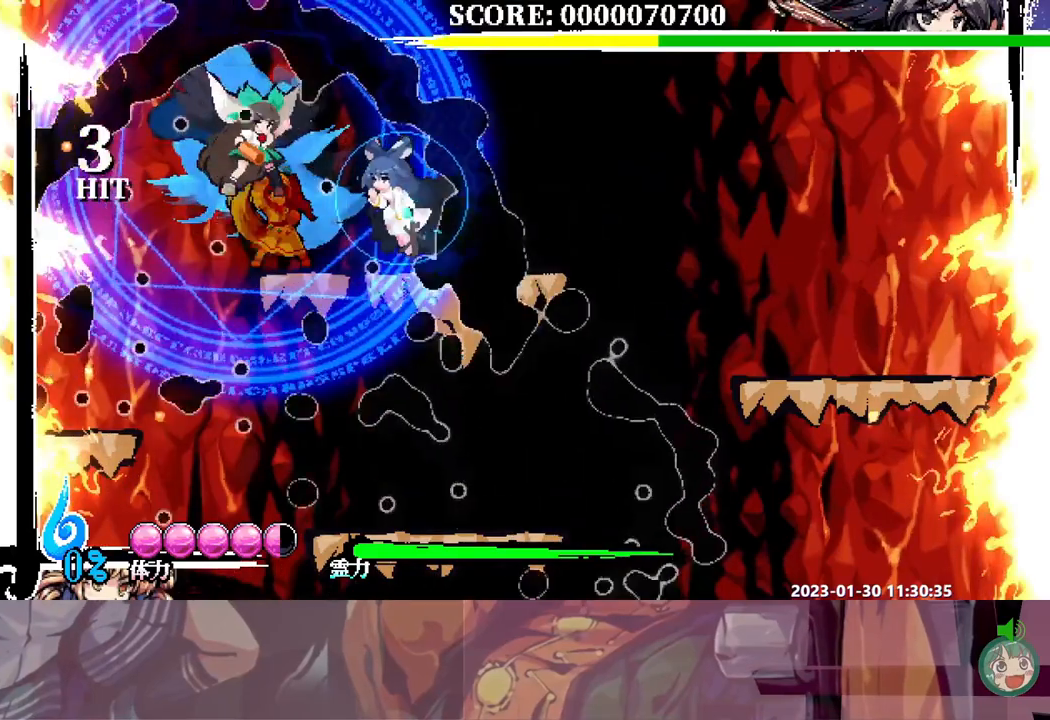
{"buttons": ["DPAD_RIGHT"], "events": [[17, "Y", "up"], [83, "DPAD_RIGHT", "down"]]}
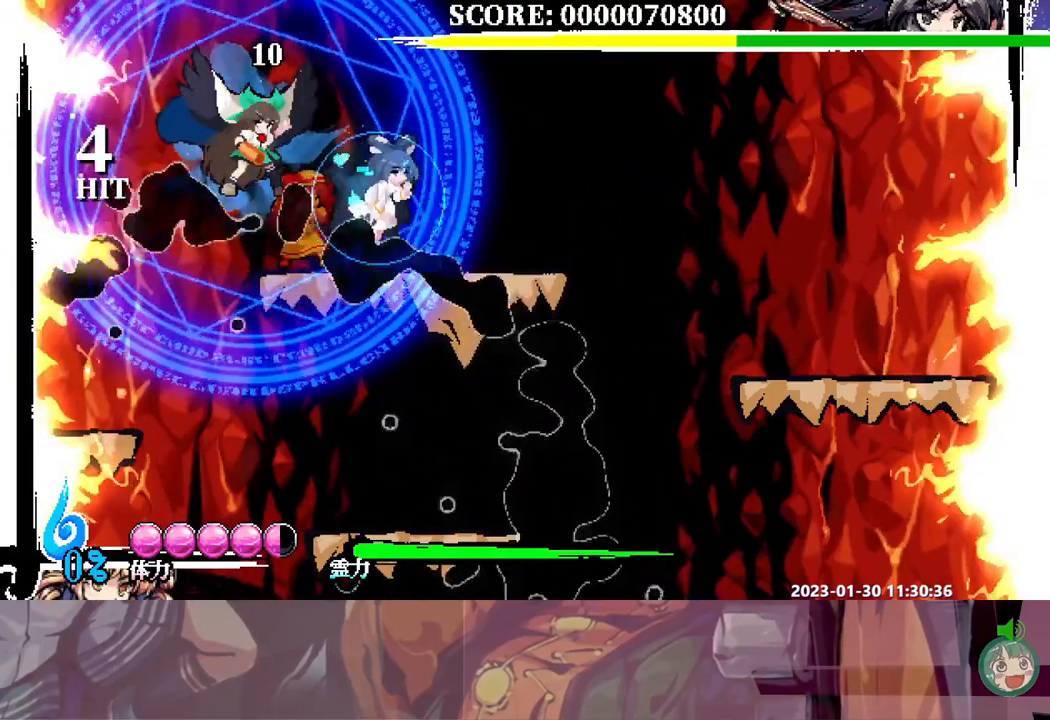
{"buttons": ["DPAD_RIGHT"], "events": [[150, "DPAD_RIGHT", "up"], [217, "Y", "down"], [283, "Y", "up"], [367, "DPAD_RIGHT", "down"]]}
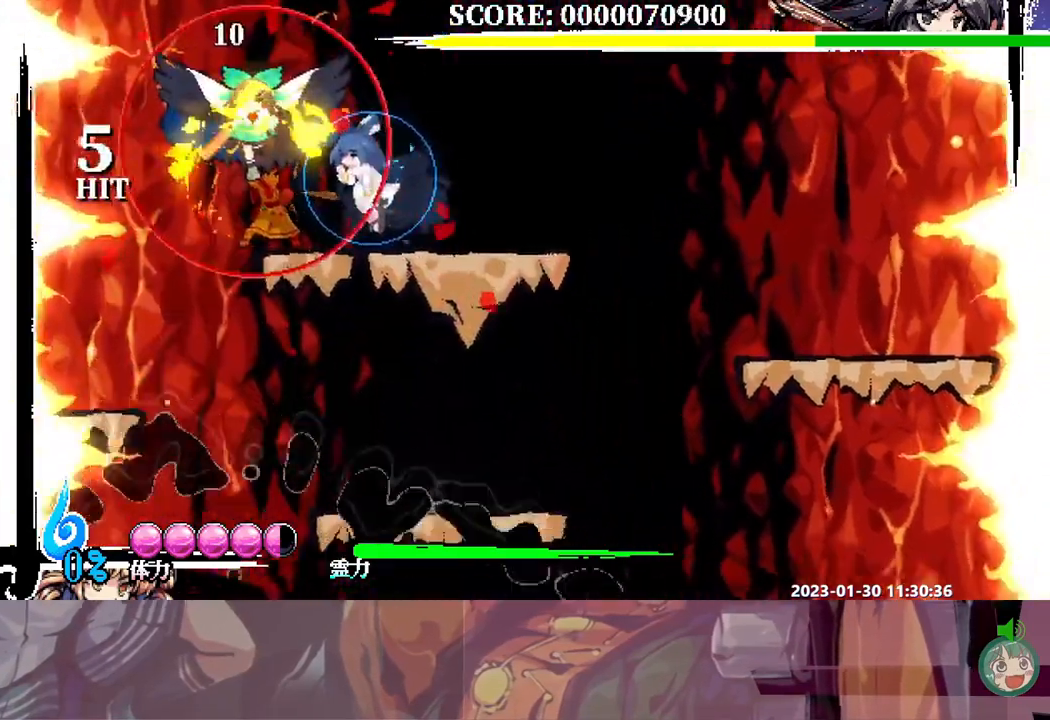
{"buttons": [], "events": [[500, "DPAD_RIGHT", "up"]]}
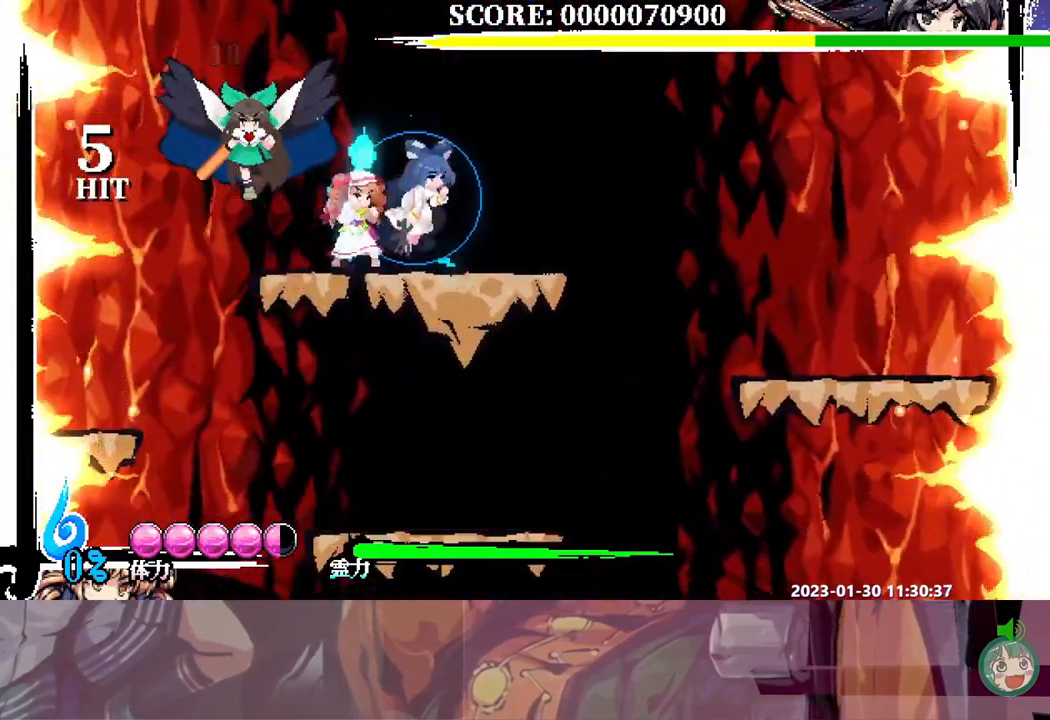
{"buttons": ["DPAD_RIGHT"], "events": [[50, "Y", "down"], [117, "Y", "up"], [133, "DPAD_DOWN", "down"], [150, "DPAD_DOWN", "up"], [233, "DPAD_RIGHT", "down"]]}
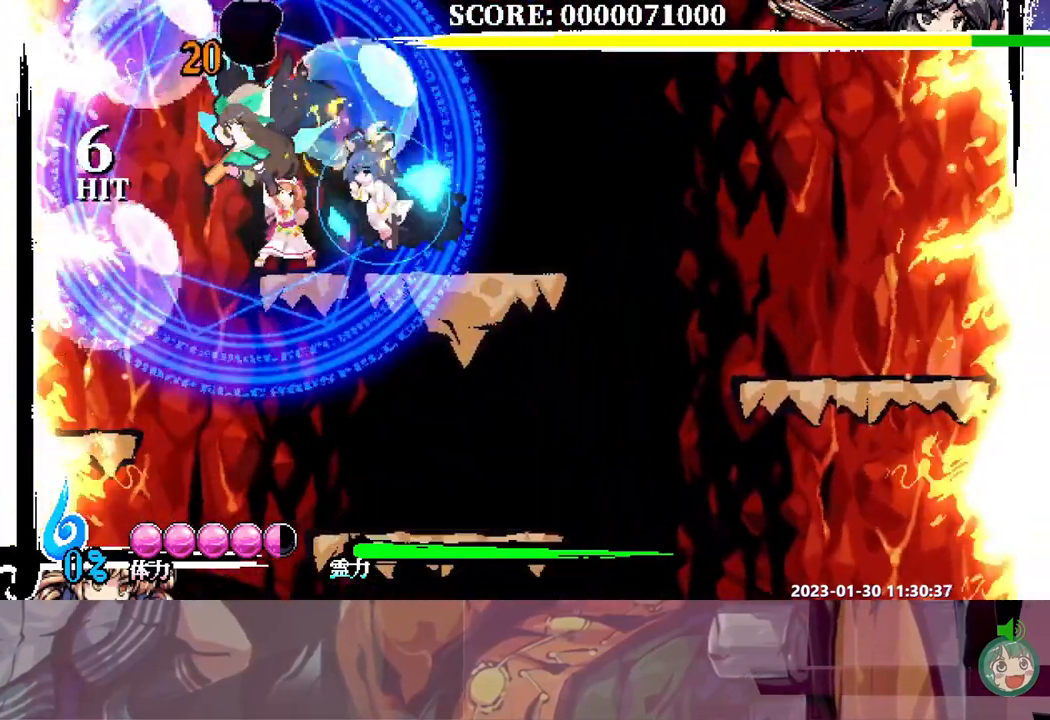
{"buttons": [], "events": [[267, "DPAD_RIGHT", "up"], [333, "Y", "down"], [400, "Y", "up"], [433, "DPAD_DOWN", "down"], [450, "DPAD_DOWN", "up"]]}
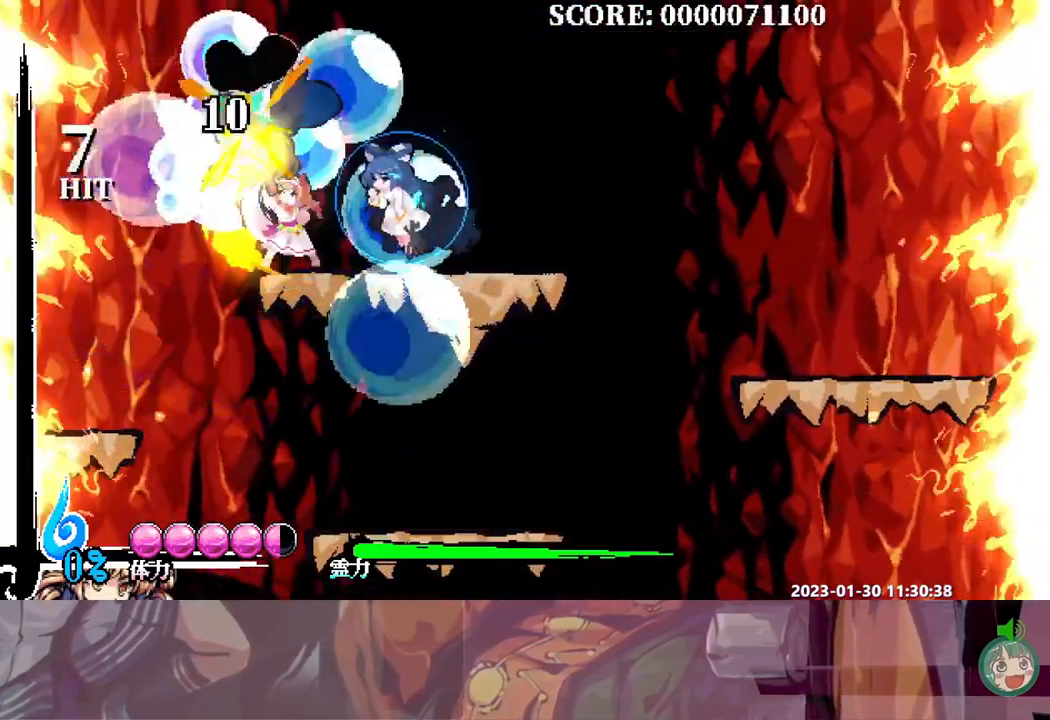
{"buttons": ["DPAD_RIGHT"], "events": [[17, "DPAD_RIGHT", "down"]]}
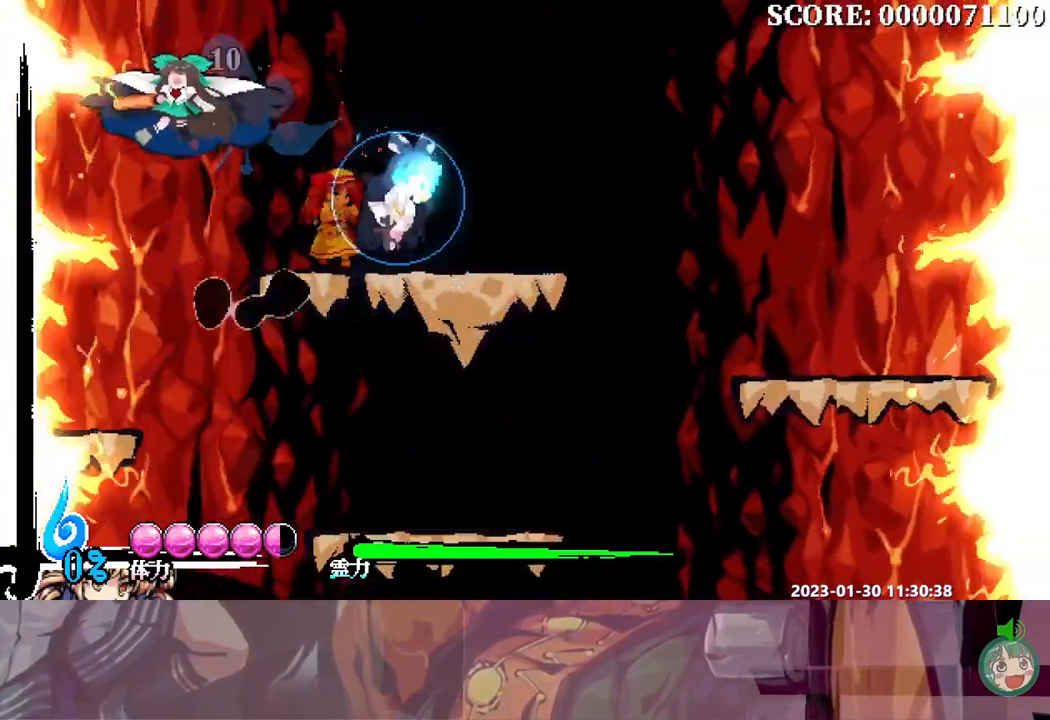
{"buttons": ["DPAD_RIGHT"], "events": []}
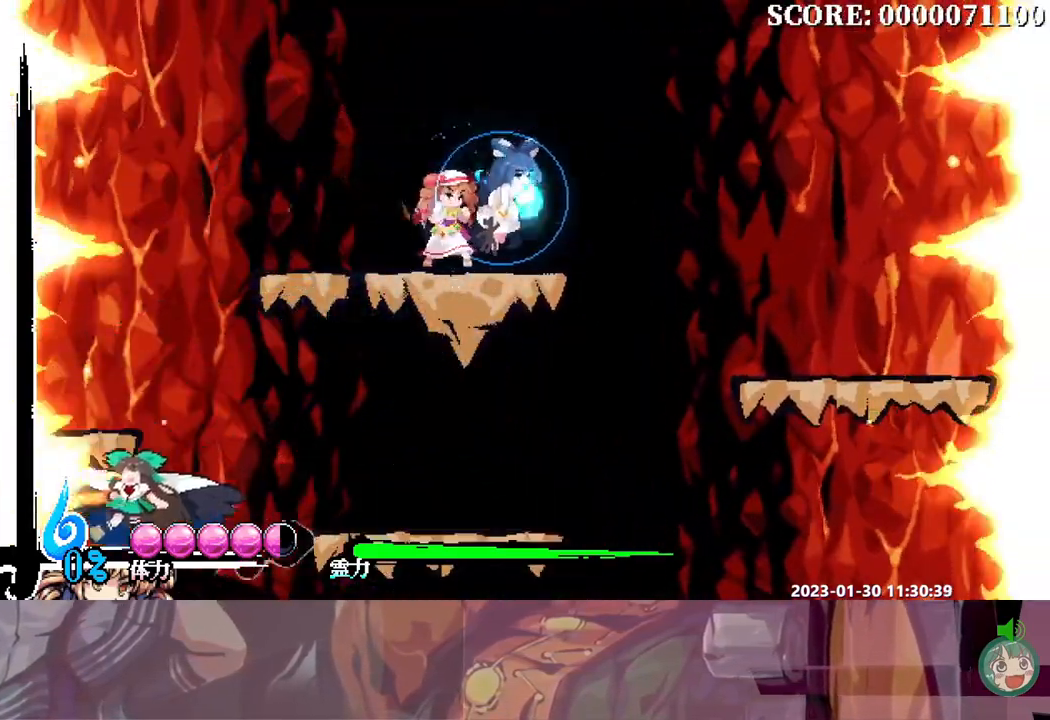
{"buttons": [], "events": [[483, "DPAD_RIGHT", "up"]]}
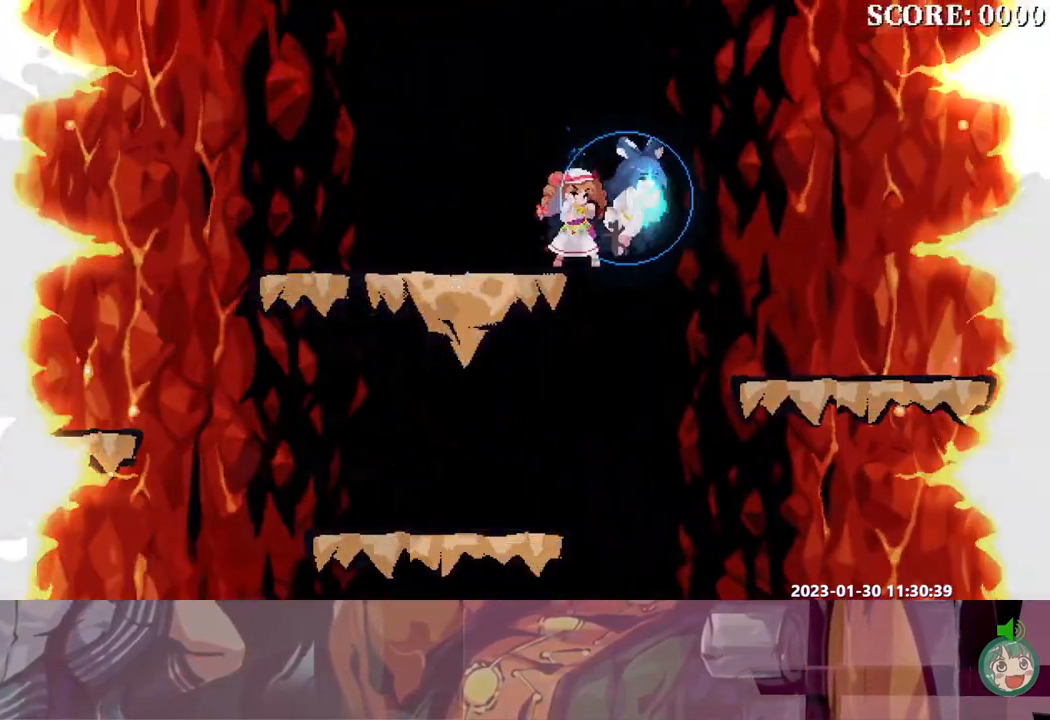
{"buttons": [], "events": []}